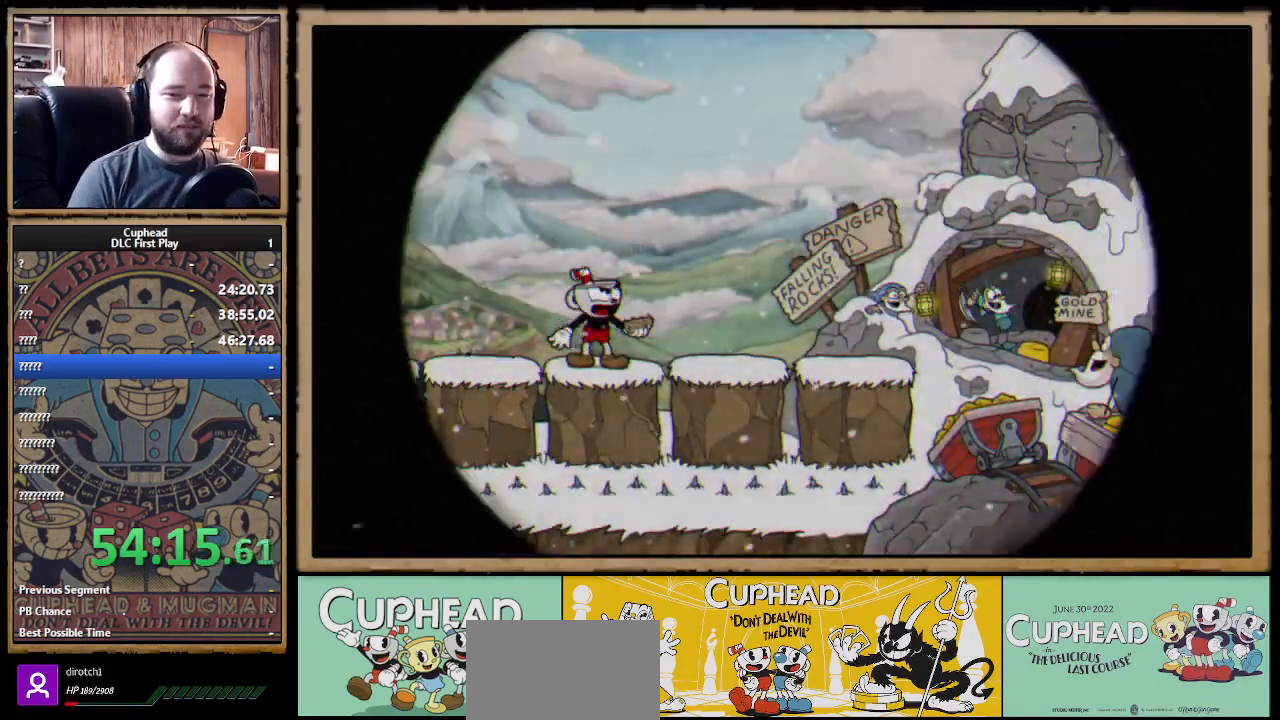
Gameplay with a controller (Xbox layout); each line is a JSON object with the inputs held at the frame after it. "events" lists button and stick changes between this image and that frame as [ms after this image, input, new state], when the widget could be followed in between.
{"buttons": [], "left_stick": "center", "right_stick": "center", "events": []}
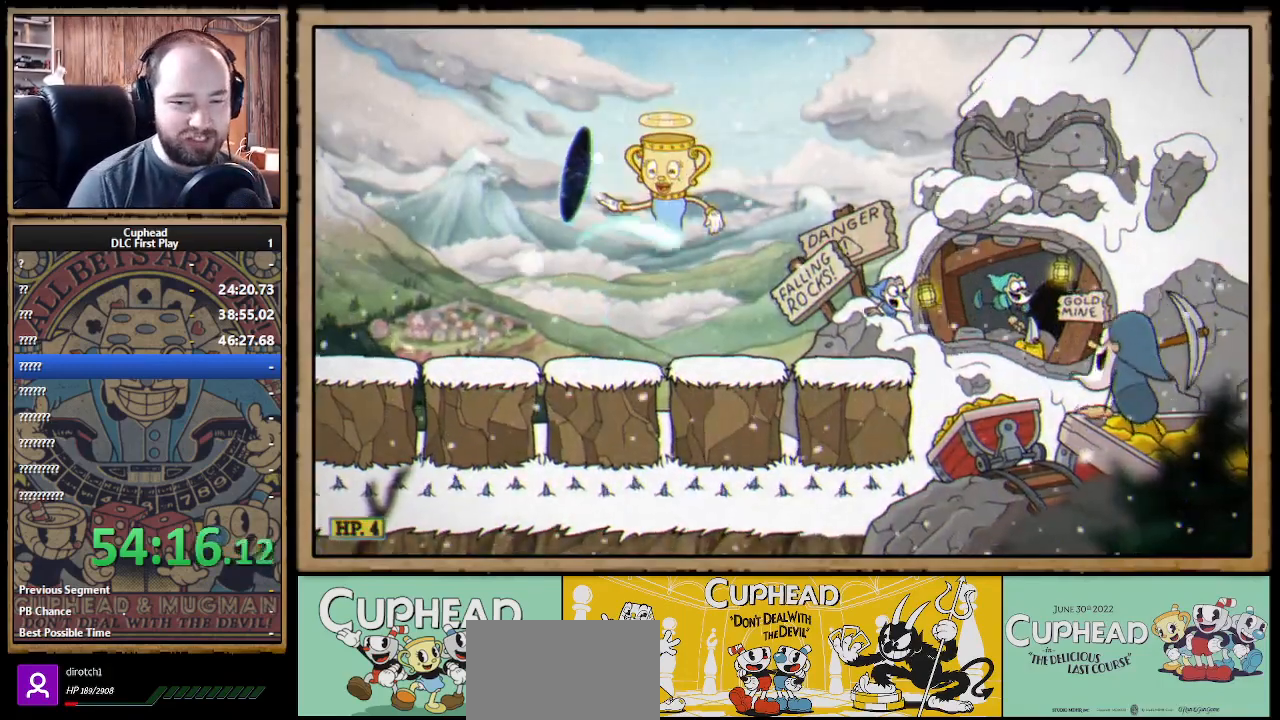
{"buttons": [], "left_stick": "center", "right_stick": "center", "events": []}
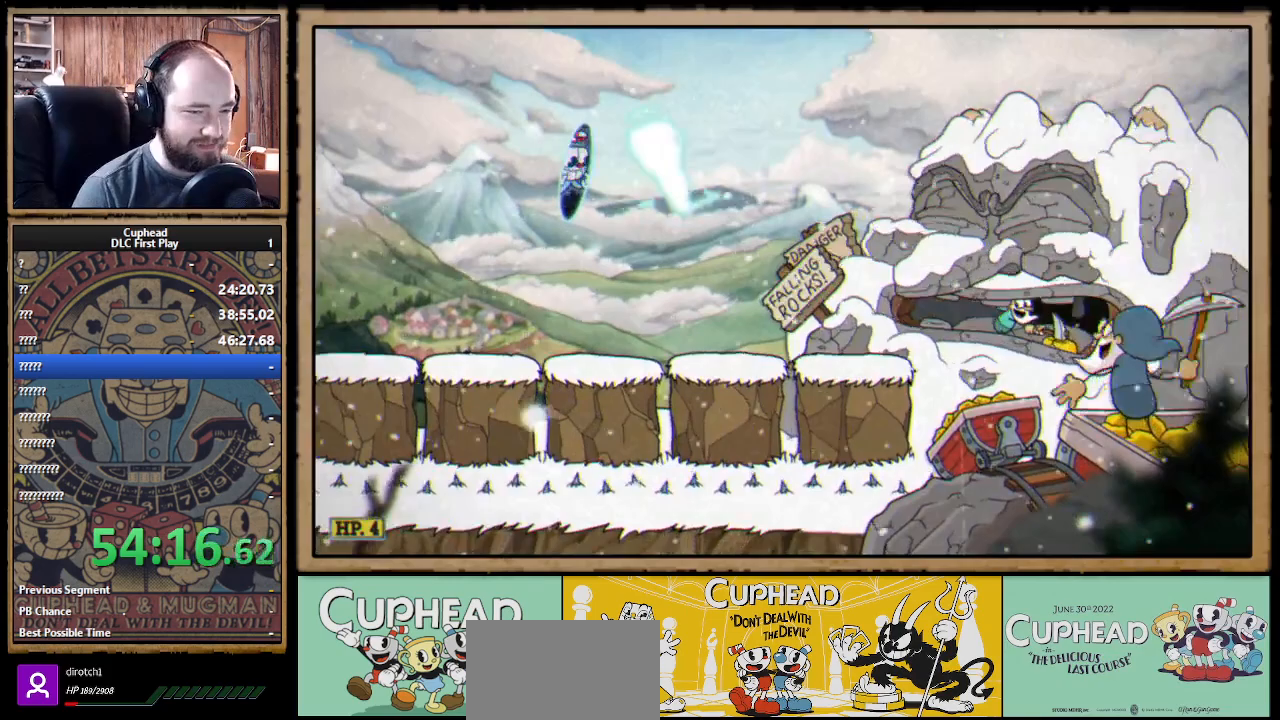
{"buttons": [], "left_stick": "center", "right_stick": "center", "events": []}
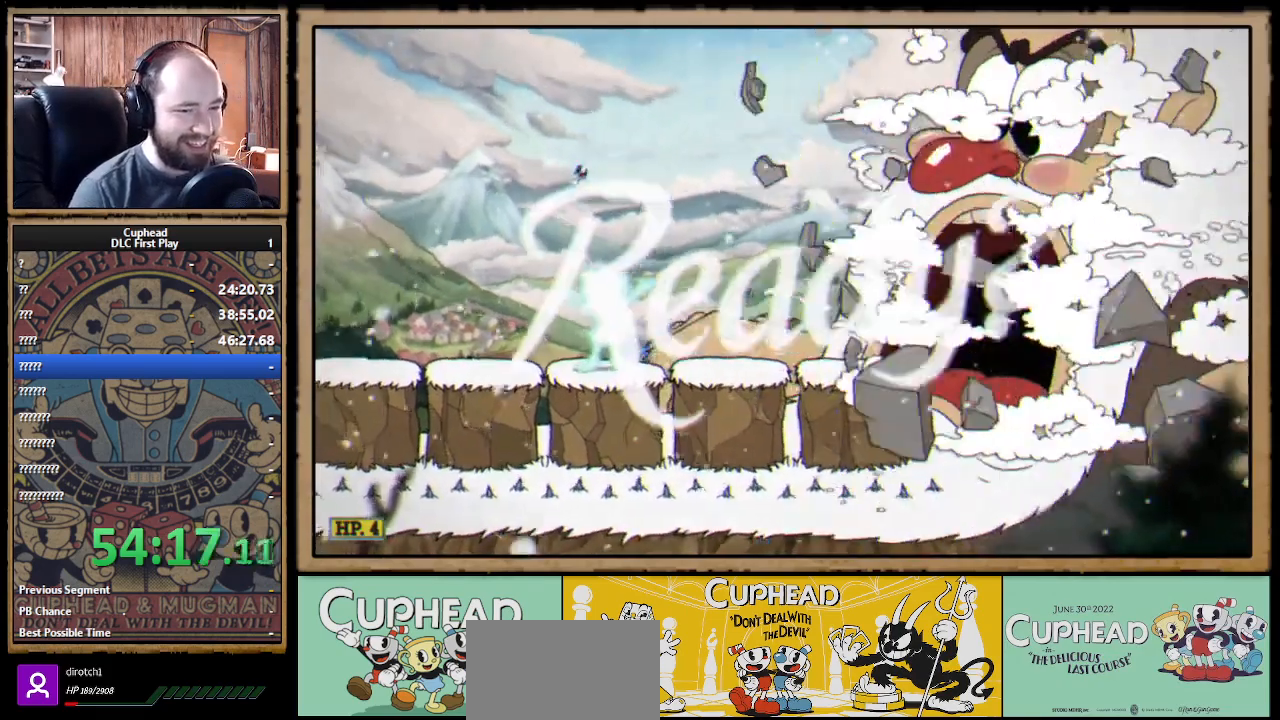
{"buttons": ["X", "R1"], "left_stick": "center", "right_stick": "center", "events": [[100, "R1", "down"], [183, "X", "down"]]}
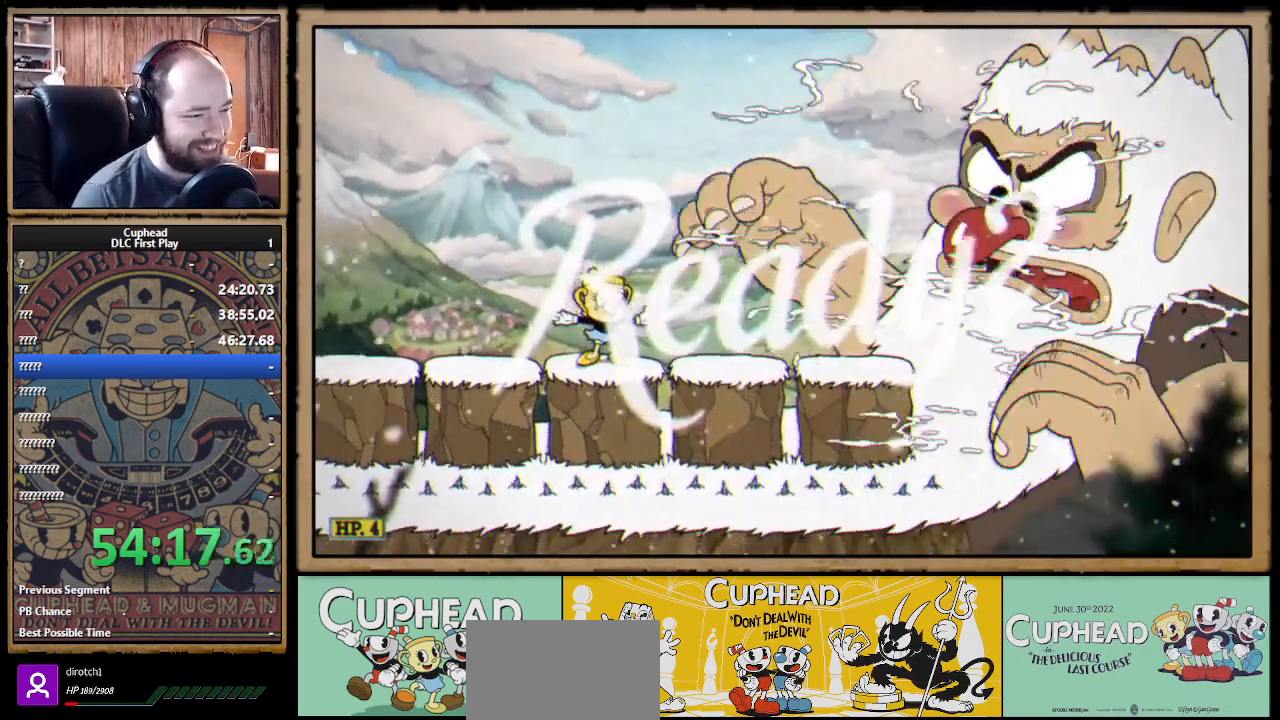
{"buttons": ["A", "X"], "left_stick": "center", "right_stick": "center", "events": [[17, "R1", "up"], [467, "A", "down"]]}
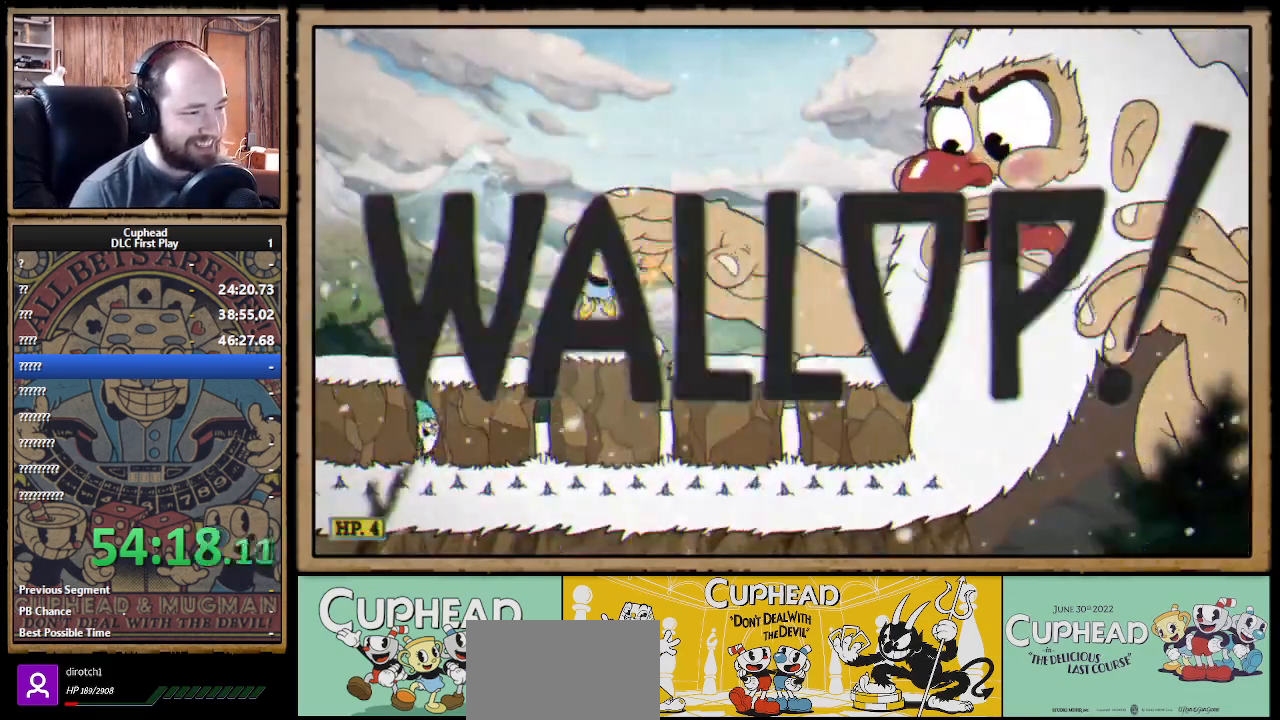
{"buttons": ["X"], "left_stick": "center", "right_stick": "center", "events": [[83, "A", "up"], [150, "left_stick", "left"], [317, "left_stick", "center"], [367, "left_stick", "right"], [467, "left_stick", "center"]]}
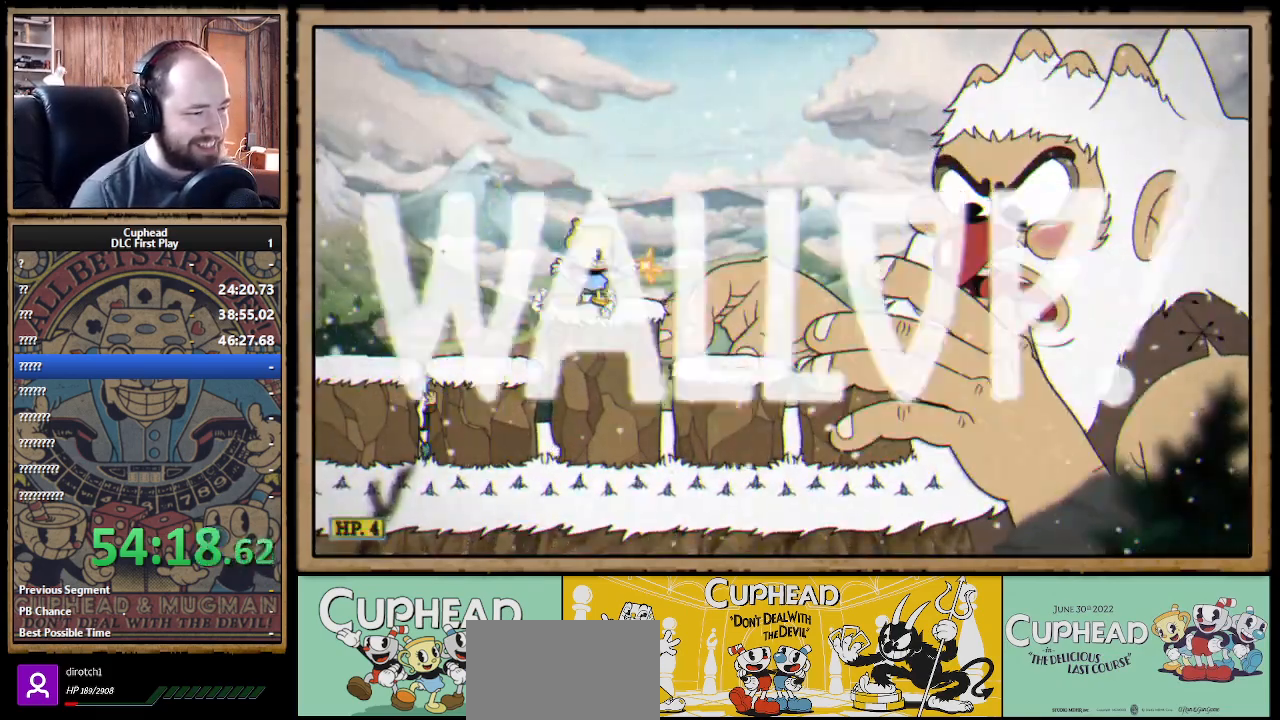
{"buttons": ["X"], "left_stick": "center", "right_stick": "center", "events": [[83, "A", "down"], [167, "A", "up"]]}
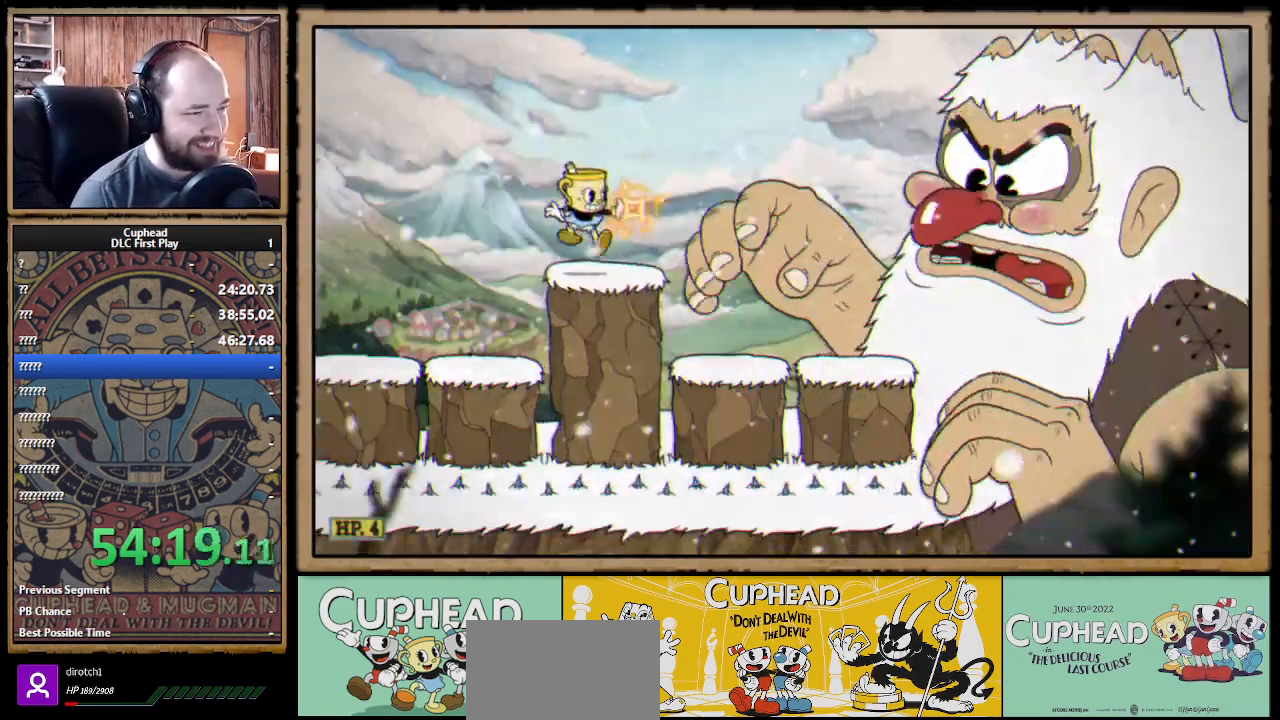
{"buttons": ["A", "X"], "left_stick": "center", "right_stick": "center", "events": [[83, "X", "up"], [167, "X", "down"], [417, "A", "down"]]}
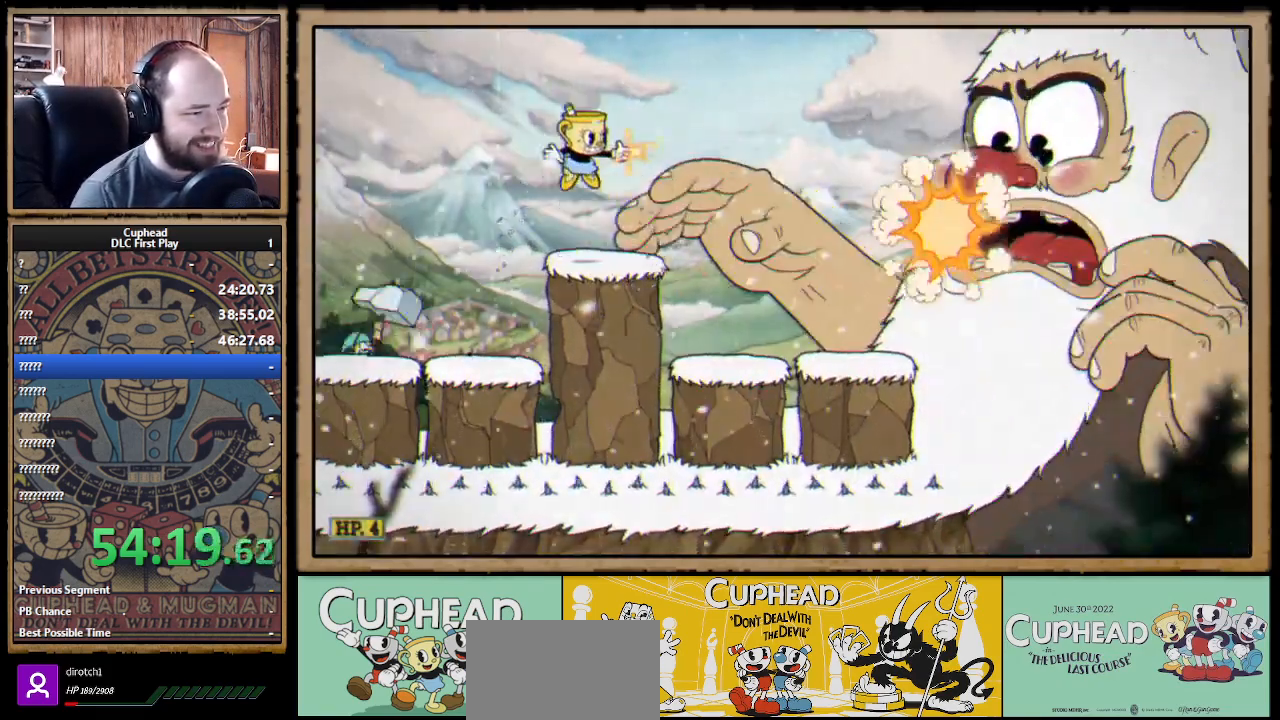
{"buttons": ["X"], "left_stick": "center", "right_stick": "center", "events": [[33, "A", "up"]]}
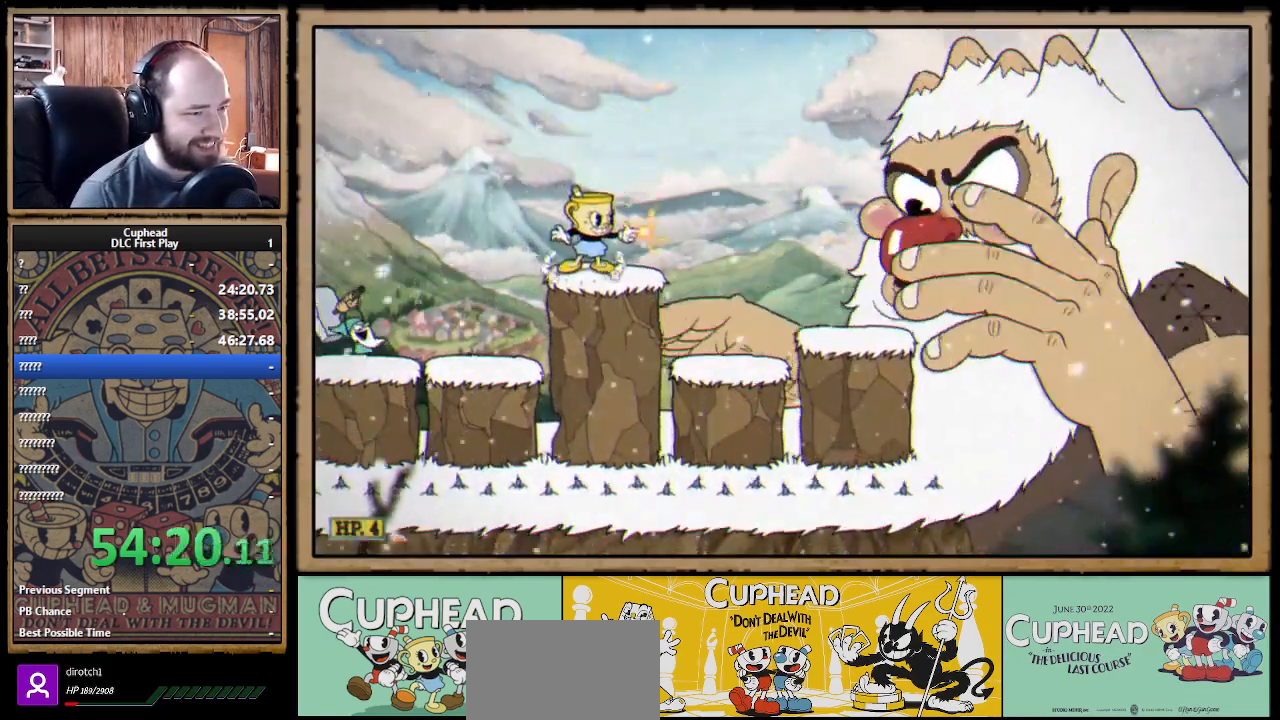
{"buttons": ["X"], "left_stick": "center", "right_stick": "center", "events": [[83, "A", "down"], [200, "A", "up"]]}
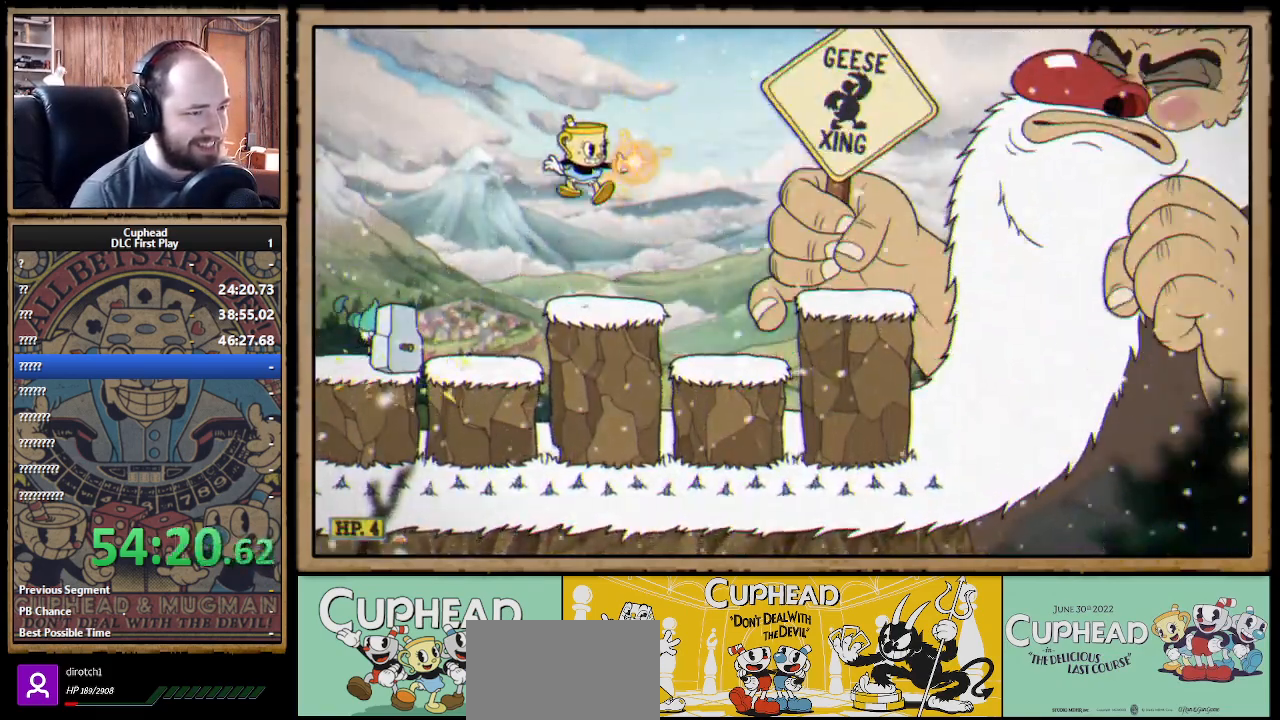
{"buttons": ["X"], "left_stick": "center", "right_stick": "center", "events": [[83, "X", "up"], [150, "X", "down"]]}
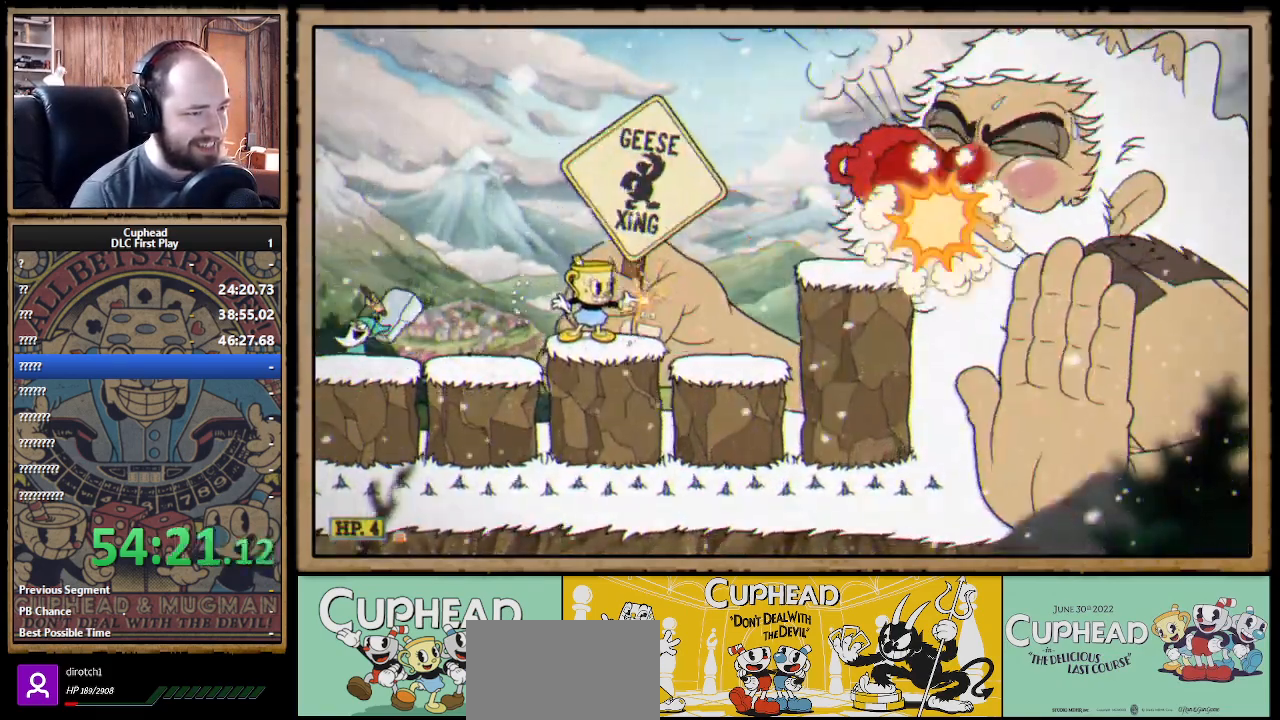
{"buttons": ["X"], "left_stick": "center", "right_stick": "center", "events": [[100, "left_stick", "right"], [150, "left_stick", "center"]]}
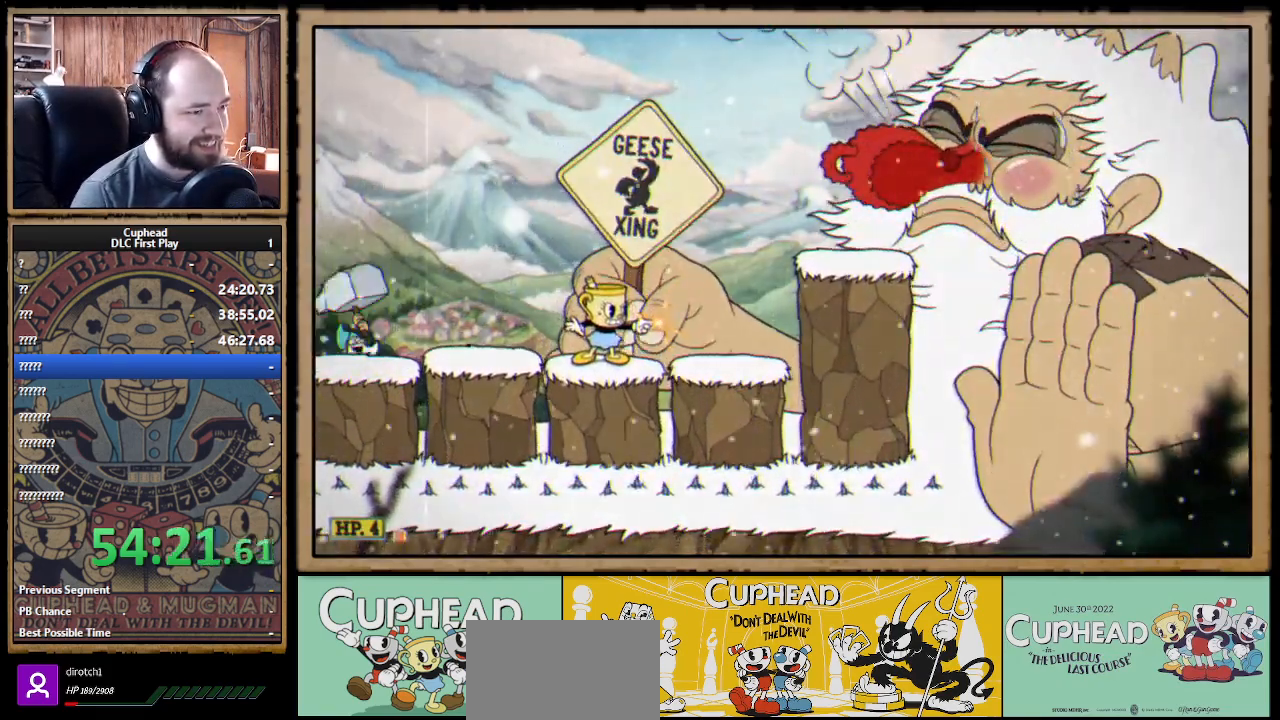
{"buttons": ["A", "X"], "left_stick": "center", "right_stick": "center", "events": [[500, "A", "down"]]}
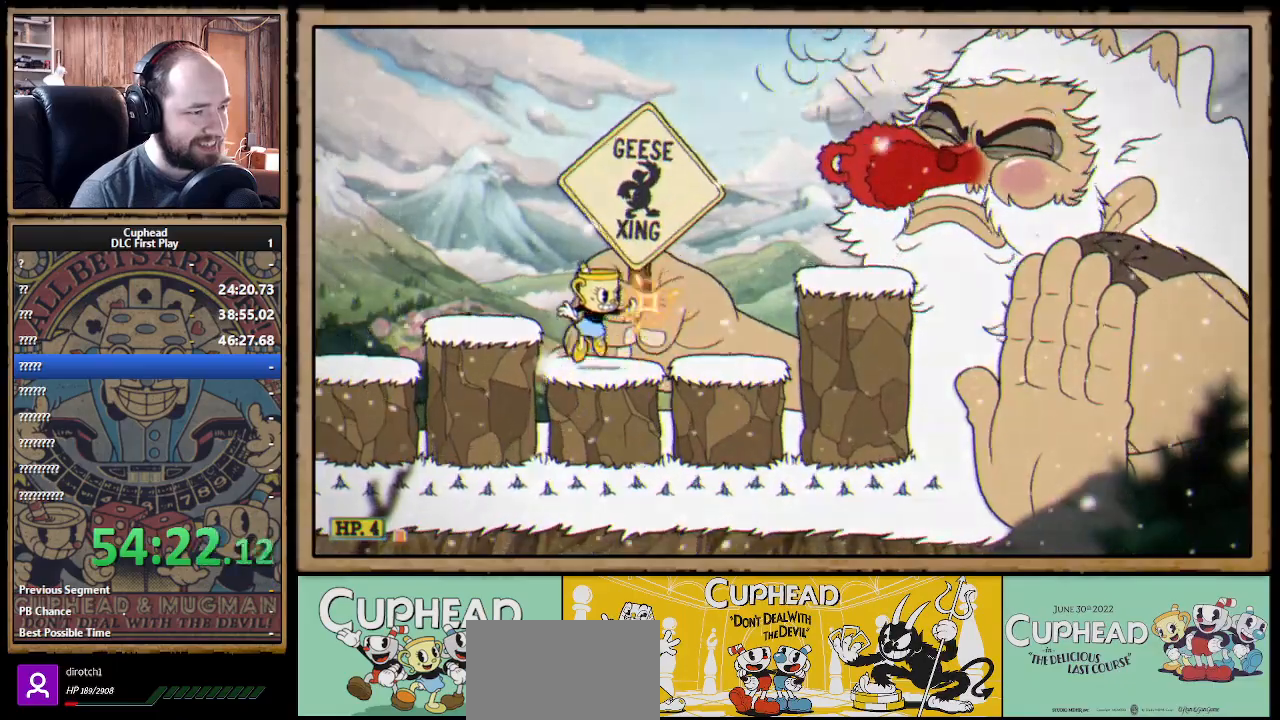
{"buttons": ["X"], "left_stick": "center", "right_stick": "center", "events": [[83, "A", "up"], [383, "X", "up"], [433, "X", "down"]]}
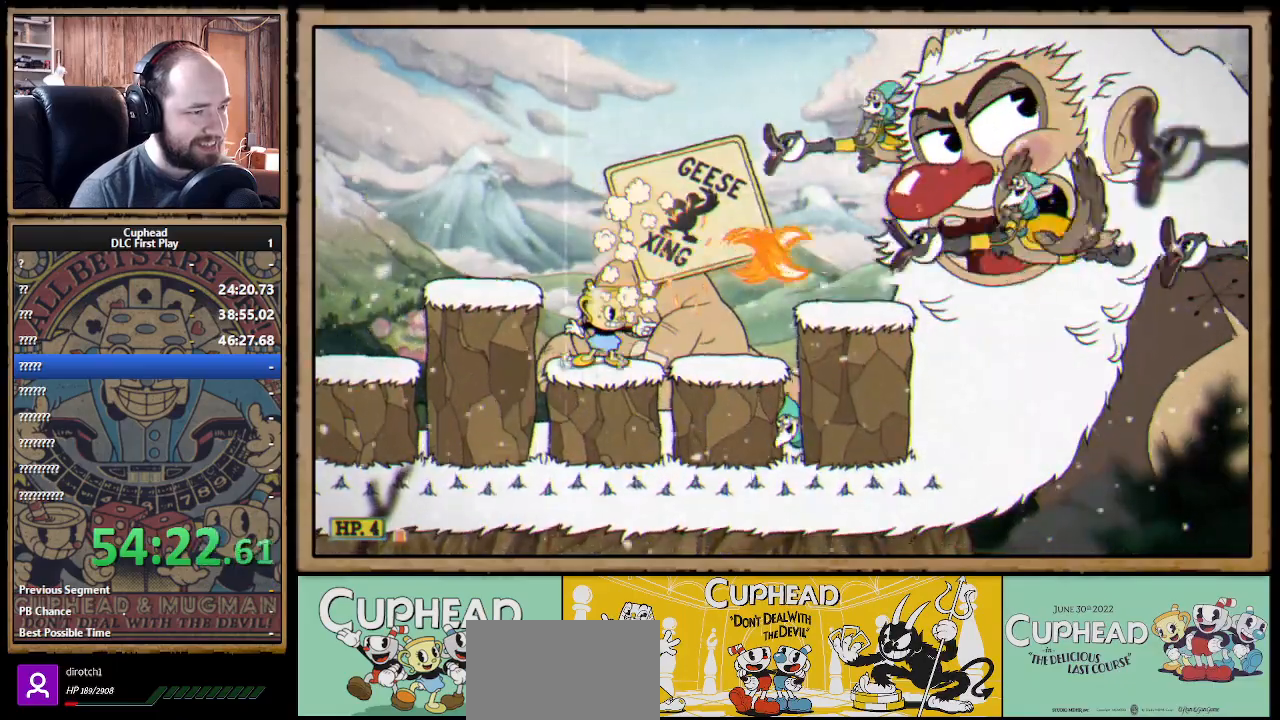
{"buttons": ["X"], "left_stick": "down", "right_stick": "center", "events": [[150, "left_stick", "down"]]}
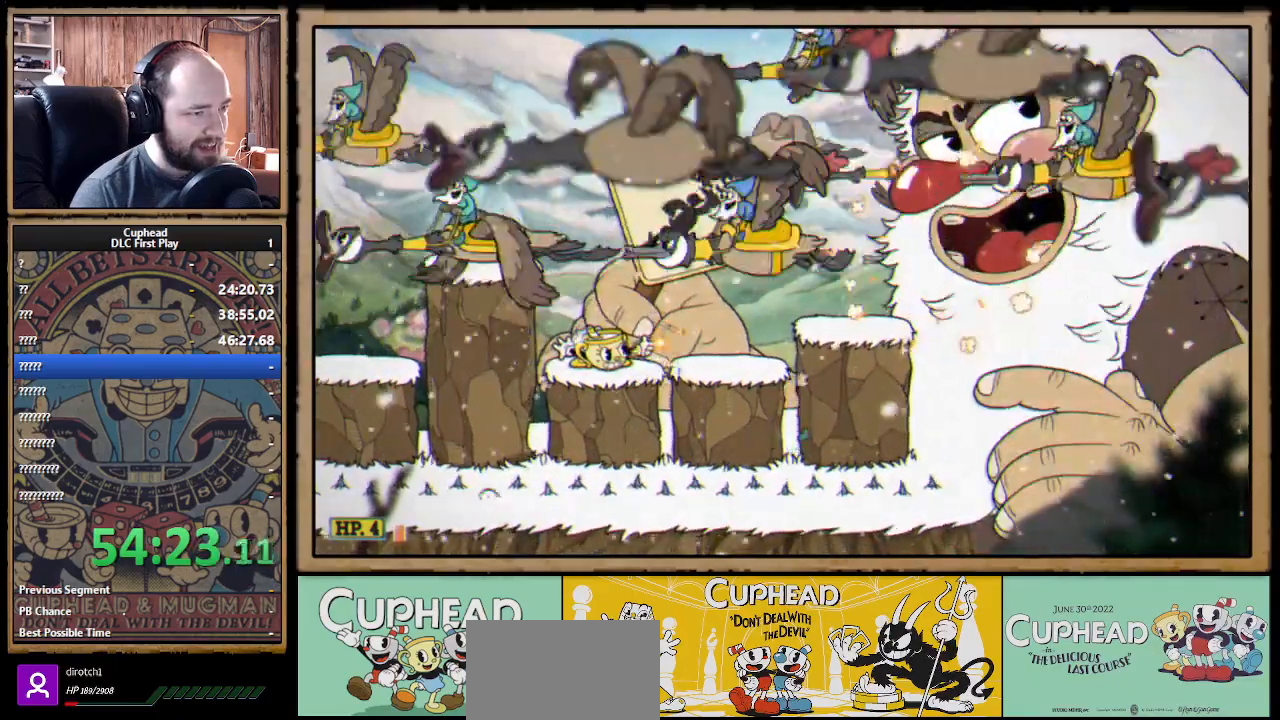
{"buttons": ["X"], "left_stick": "down", "right_stick": "center", "events": []}
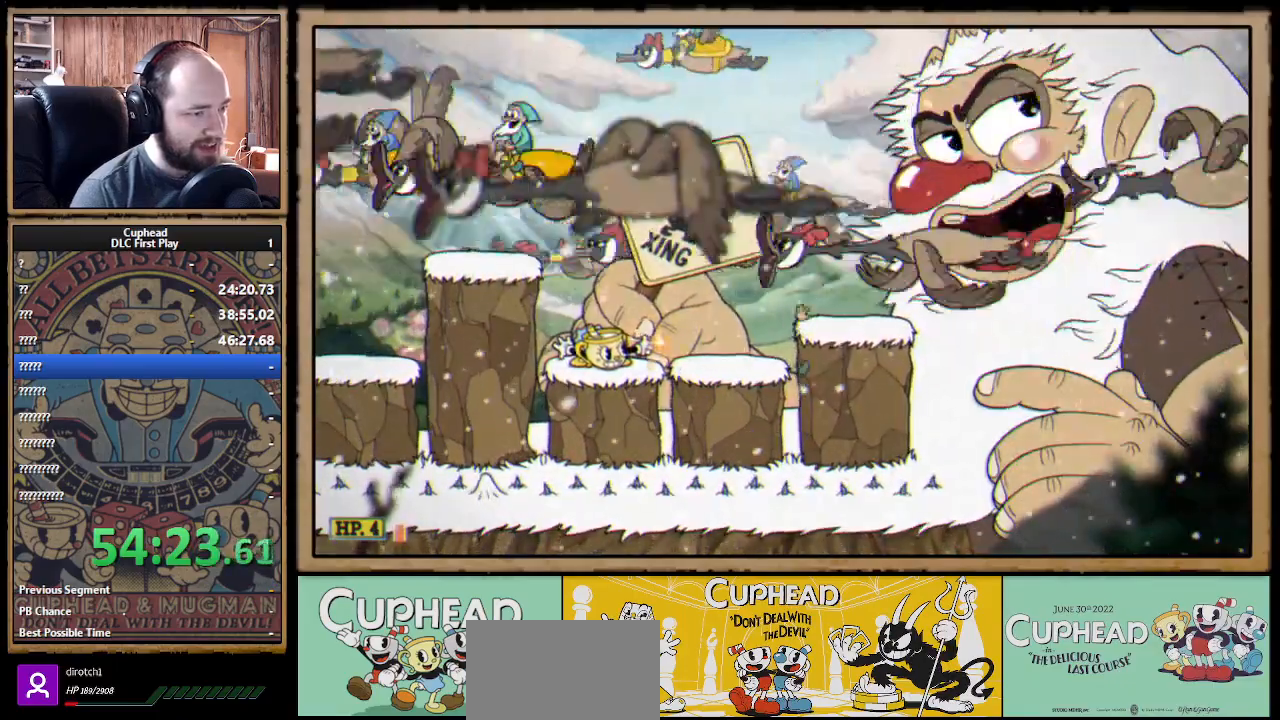
{"buttons": ["X"], "left_stick": "down", "right_stick": "center", "events": [[367, "X", "up"], [450, "X", "down"]]}
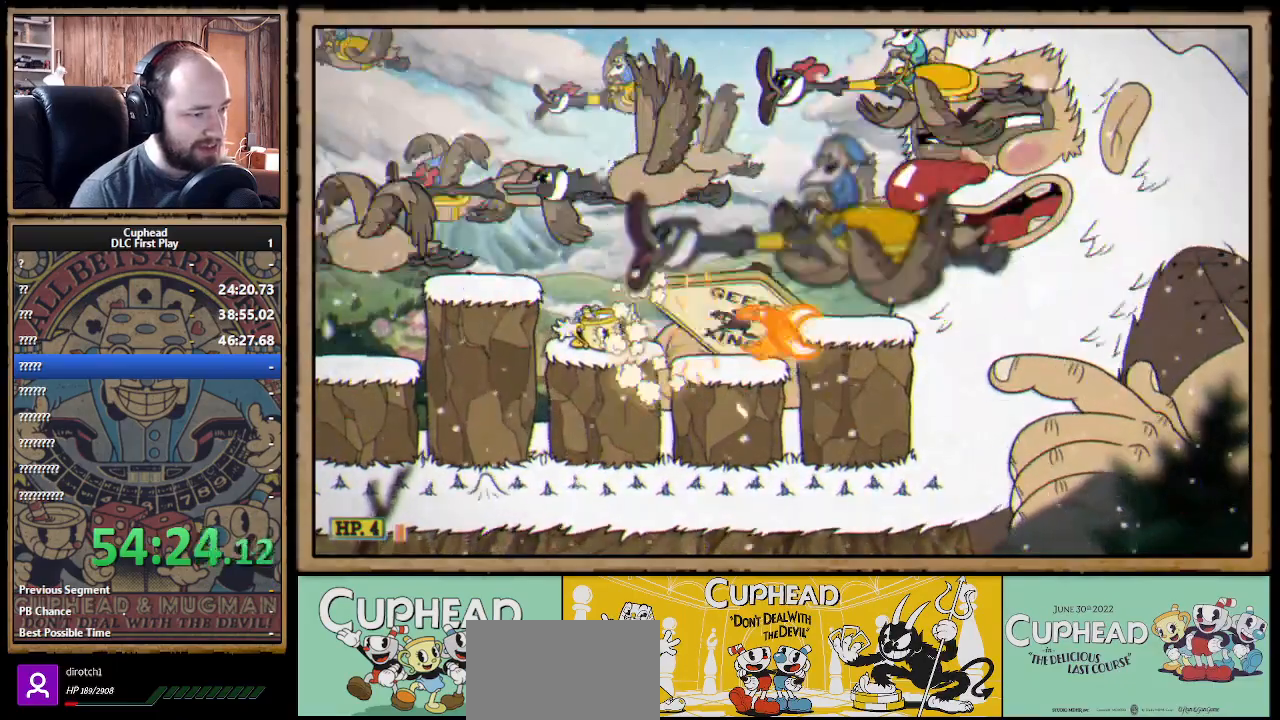
{"buttons": ["A", "X"], "left_stick": "right", "right_stick": "center", "events": [[83, "A", "down"], [200, "A", "up"], [417, "left_stick", "right"], [500, "A", "down"]]}
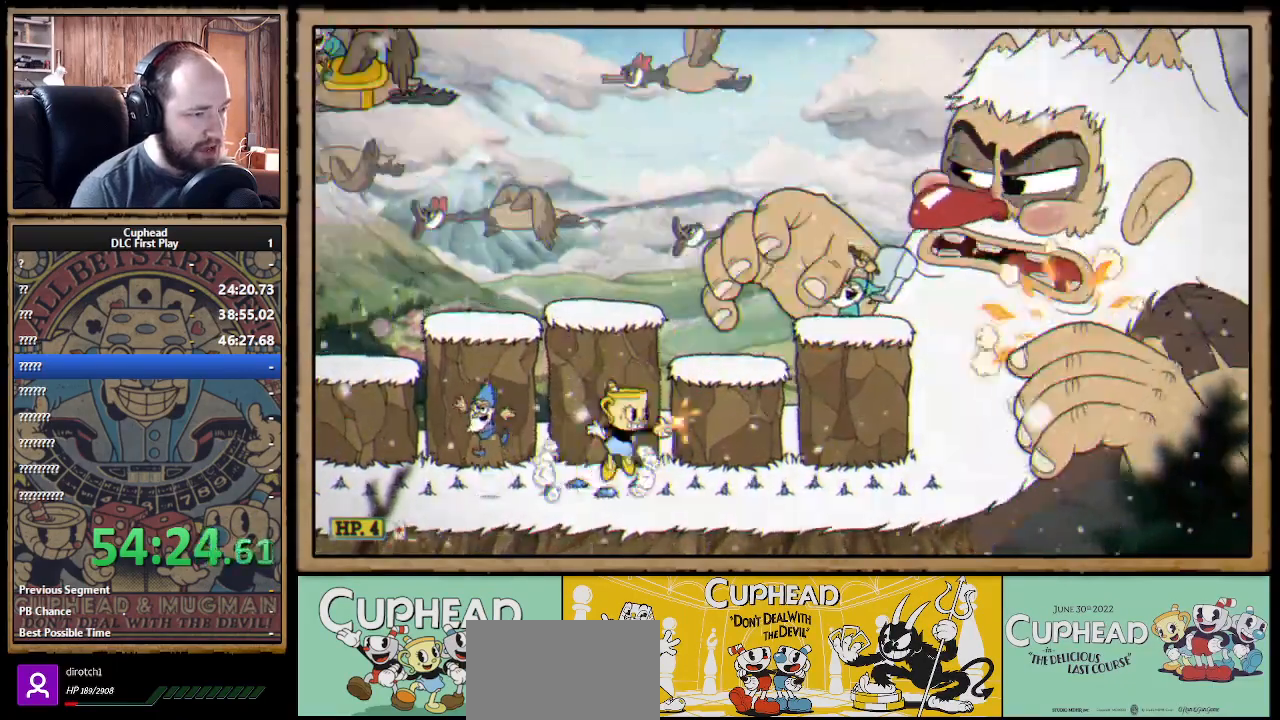
{"buttons": ["A", "X"], "left_stick": "center", "right_stick": "center", "events": [[100, "A", "up"], [133, "left_stick", "center"], [267, "left_stick", "right"], [417, "A", "down"], [433, "left_stick", "center"]]}
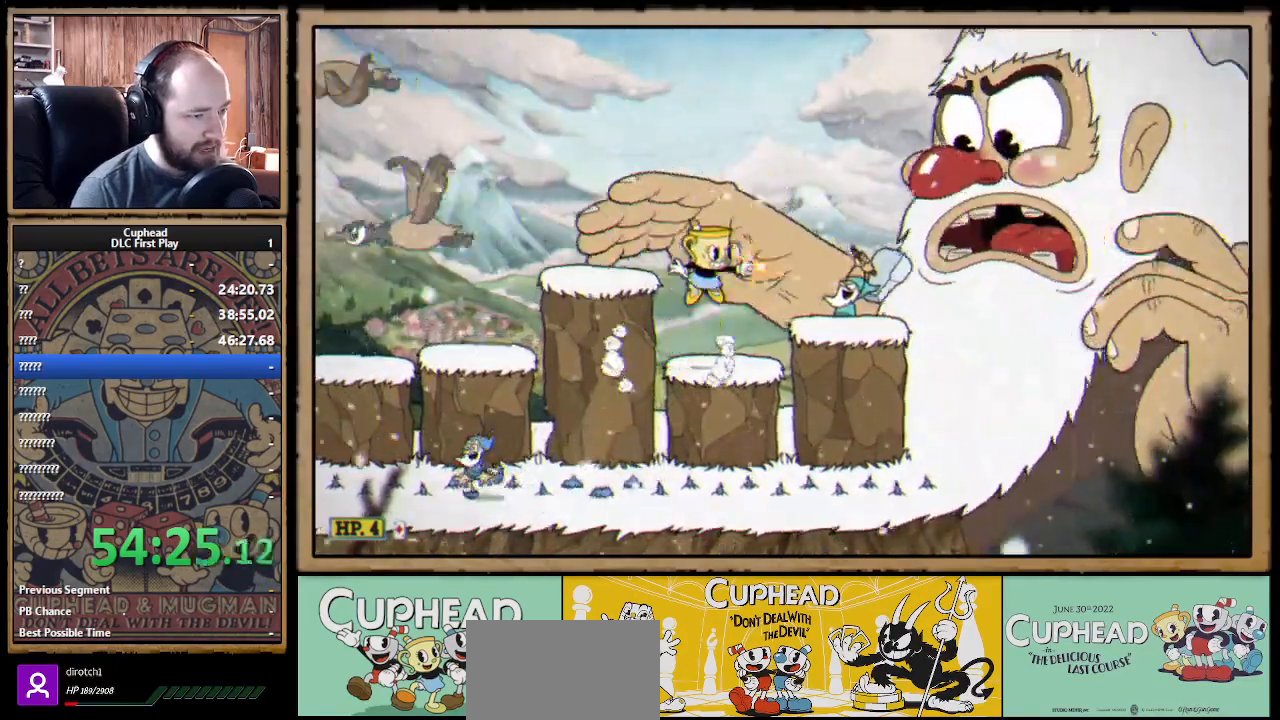
{"buttons": ["X"], "left_stick": "center", "right_stick": "center", "events": [[17, "A", "up"], [83, "X", "up"], [150, "X", "down"]]}
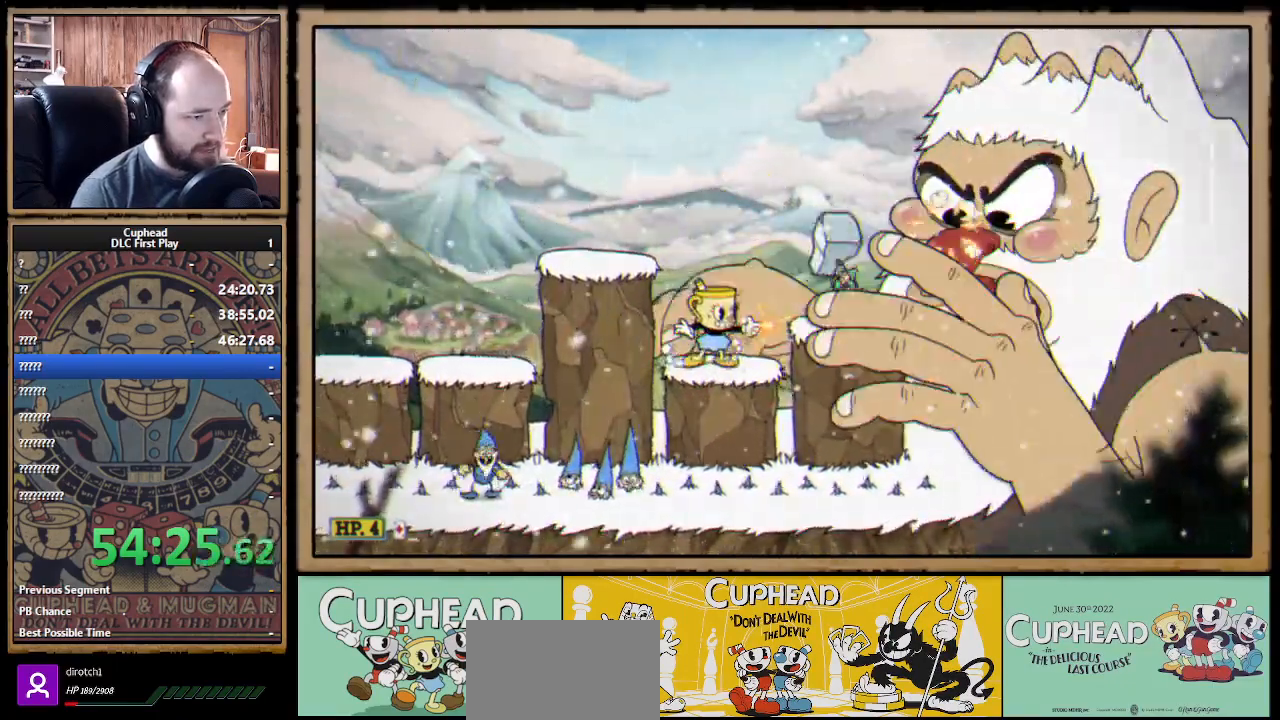
{"buttons": ["X"], "left_stick": "left", "right_stick": "center", "events": [[33, "A", "down"], [133, "A", "up"], [150, "left_stick", "left"], [233, "A", "down"], [333, "A", "up"]]}
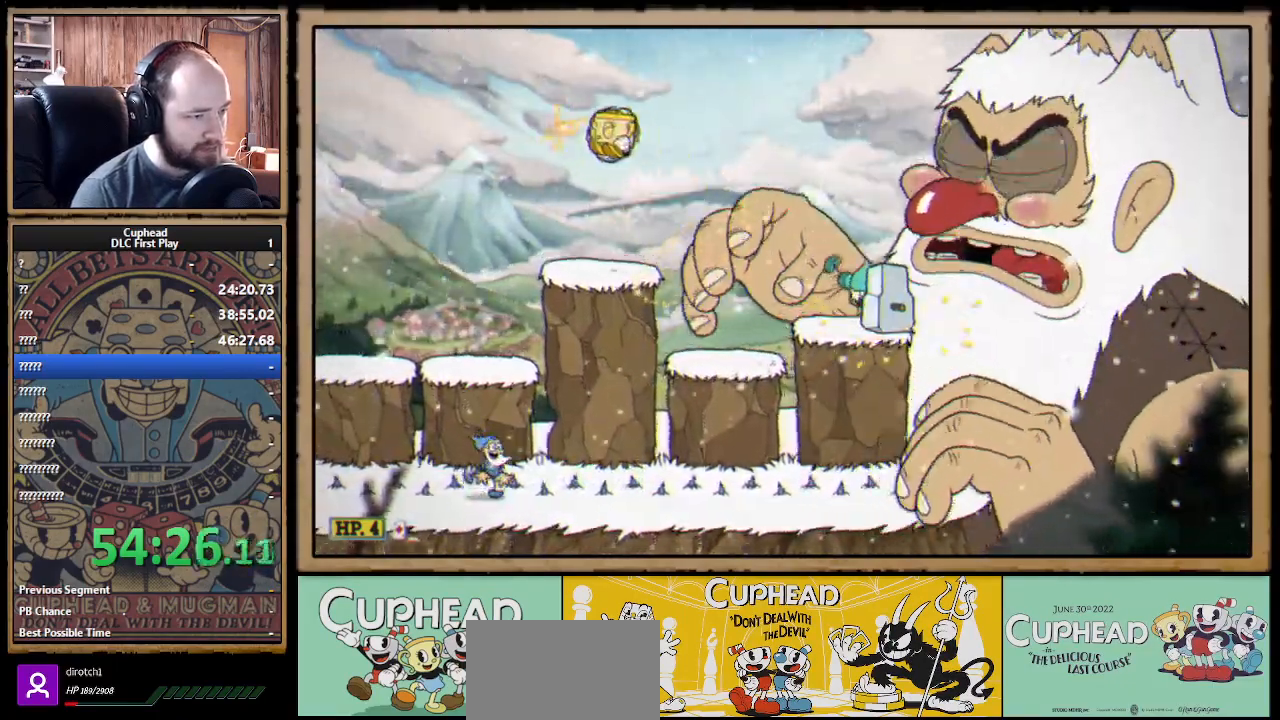
{"buttons": ["X"], "left_stick": "center", "right_stick": "center", "events": [[150, "left_stick", "center"], [200, "left_stick", "right"], [267, "left_stick", "center"]]}
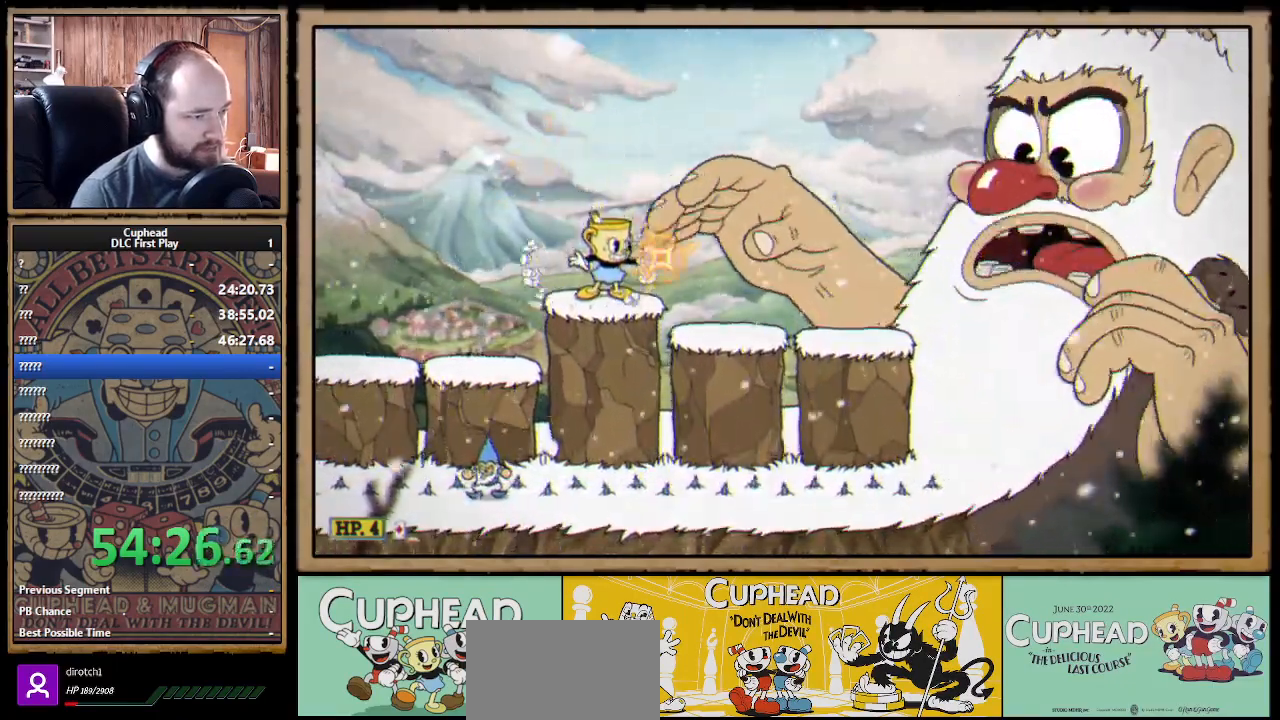
{"buttons": ["X", "R1"], "left_stick": "down-left", "right_stick": "center", "events": [[200, "left_stick", "down-left"], [250, "R1", "down"], [383, "X", "up"], [467, "X", "down"]]}
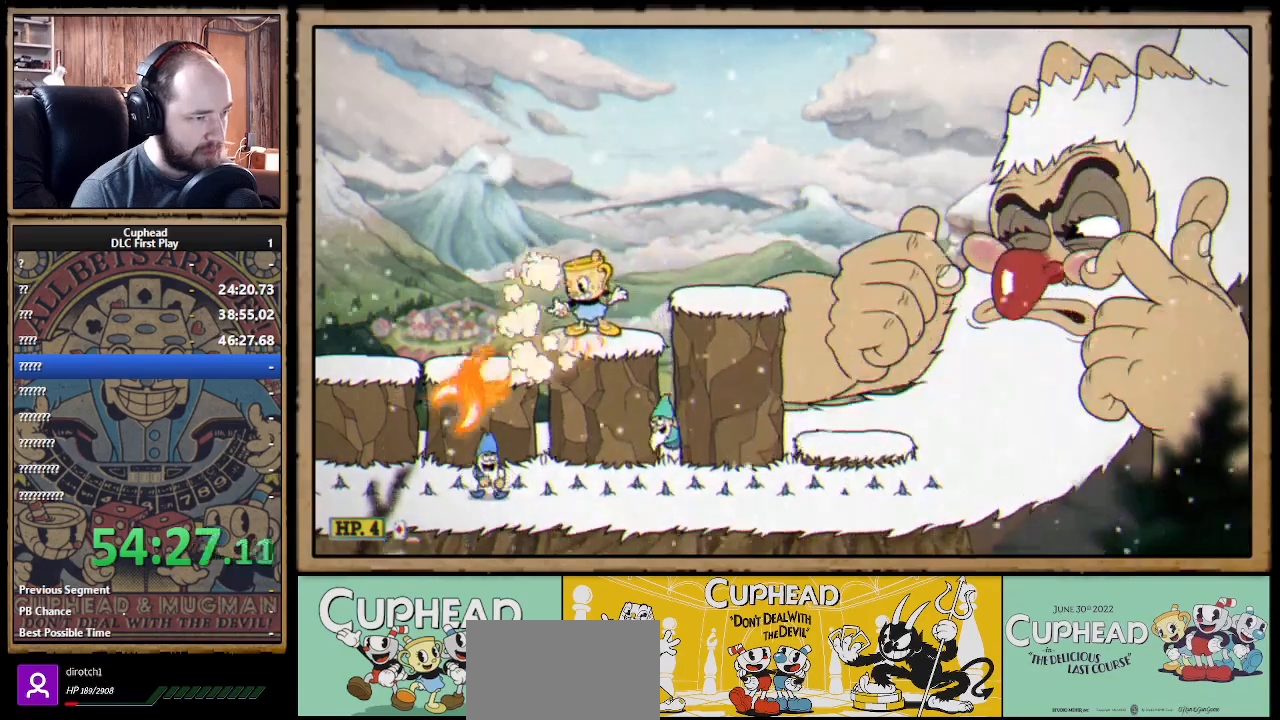
{"buttons": ["X"], "left_stick": "left", "right_stick": "center", "events": [[117, "left_stick", "right"], [167, "A", "down"], [167, "left_stick", "center"], [183, "R1", "up"], [217, "left_stick", "left"], [400, "A", "up"]]}
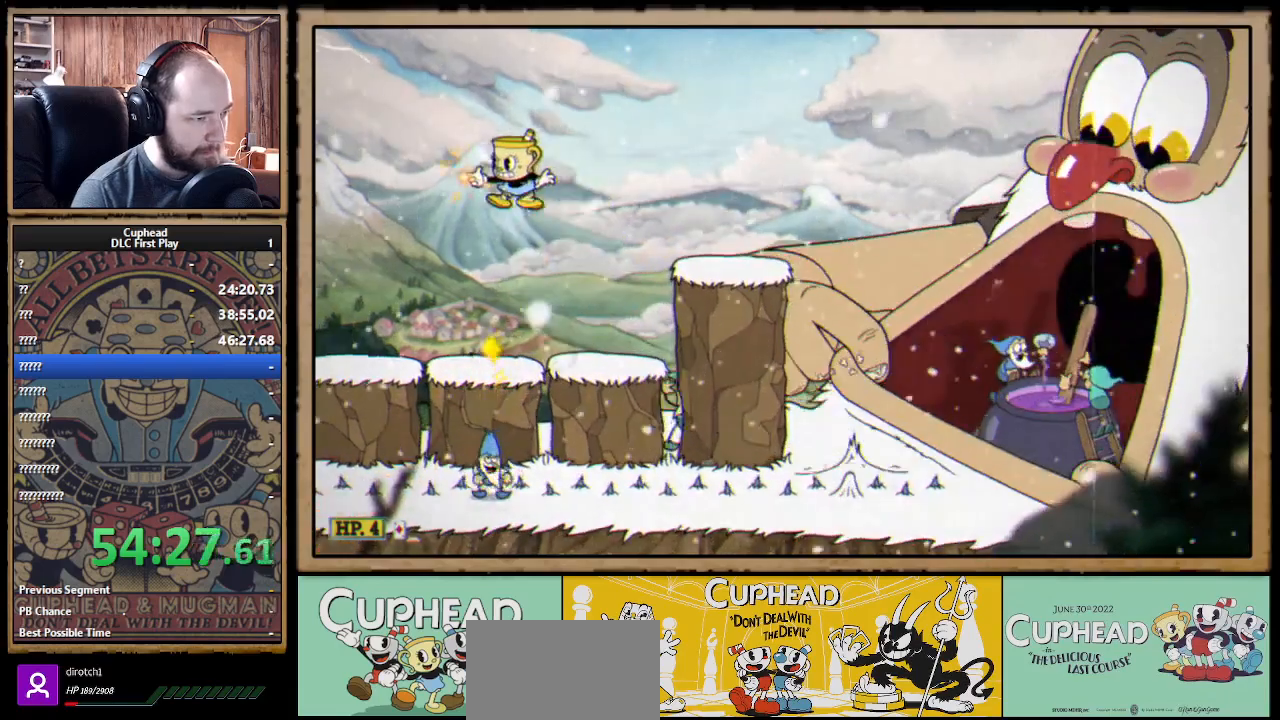
{"buttons": ["X"], "left_stick": "left", "right_stick": "center", "events": [[100, "A", "down"], [200, "A", "up"]]}
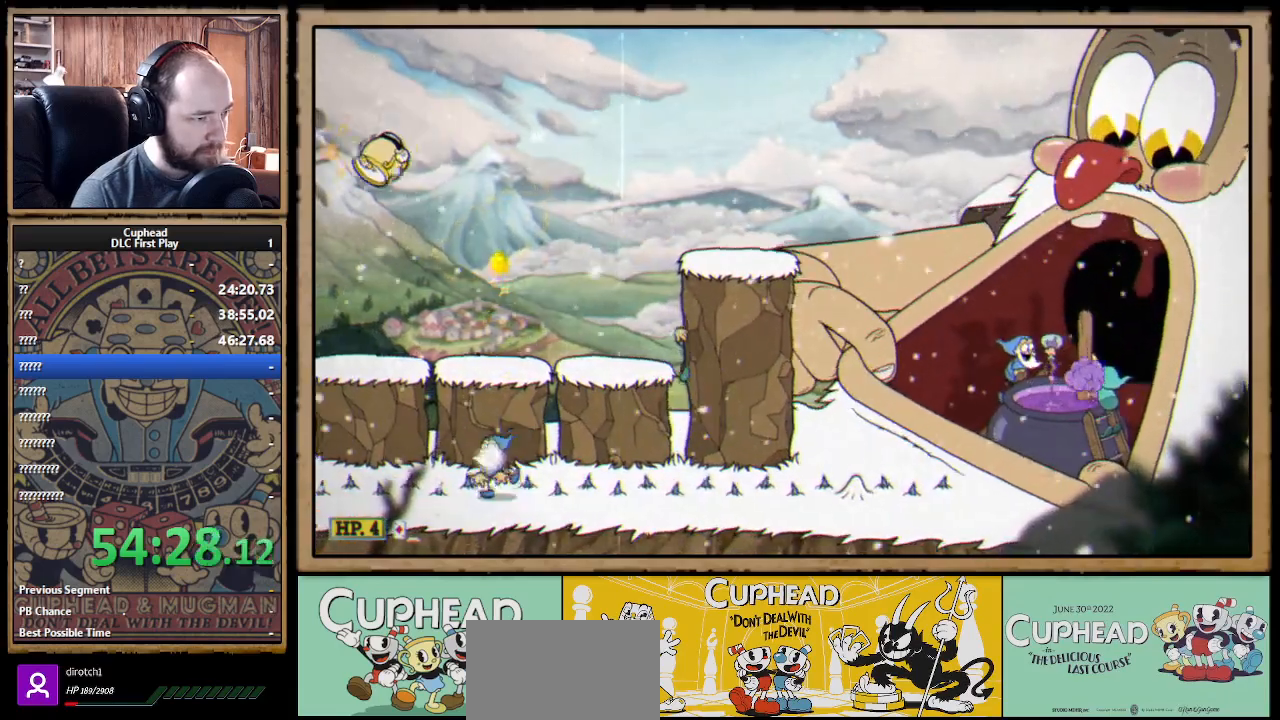
{"buttons": ["X", "R1"], "left_stick": "down-right", "right_stick": "center", "events": [[33, "left_stick", "center"], [233, "R1", "down"], [233, "left_stick", "down-right"], [433, "X", "up"], [500, "X", "down"]]}
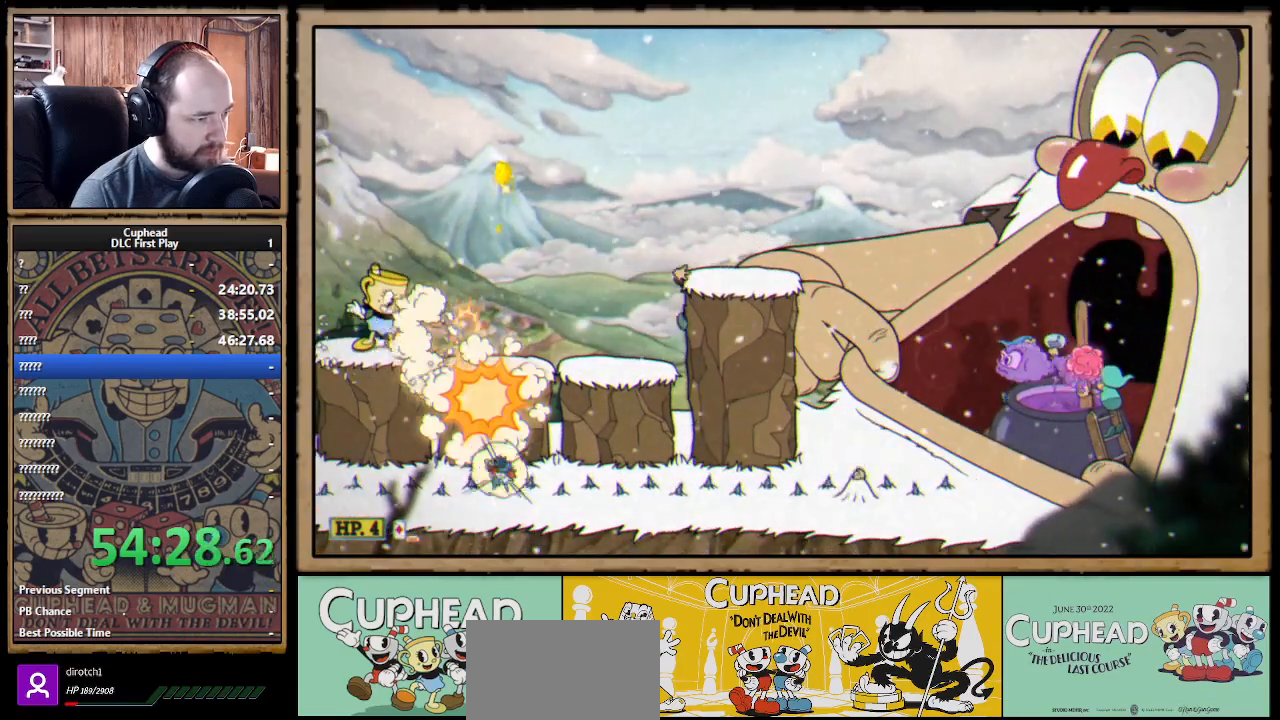
{"buttons": ["X"], "left_stick": "center", "right_stick": "center", "events": [[167, "left_stick", "center"], [300, "left_stick", "right"], [400, "R1", "up"], [400, "left_stick", "center"]]}
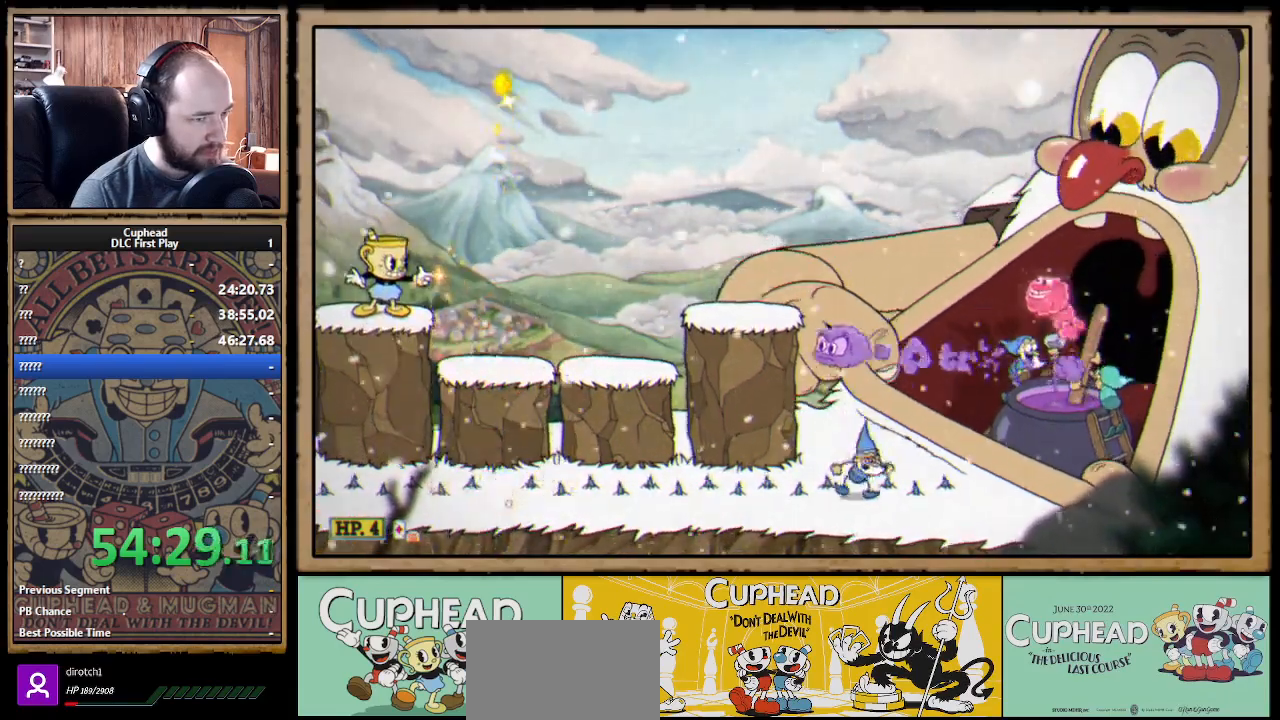
{"buttons": ["X"], "left_stick": "center", "right_stick": "center", "events": []}
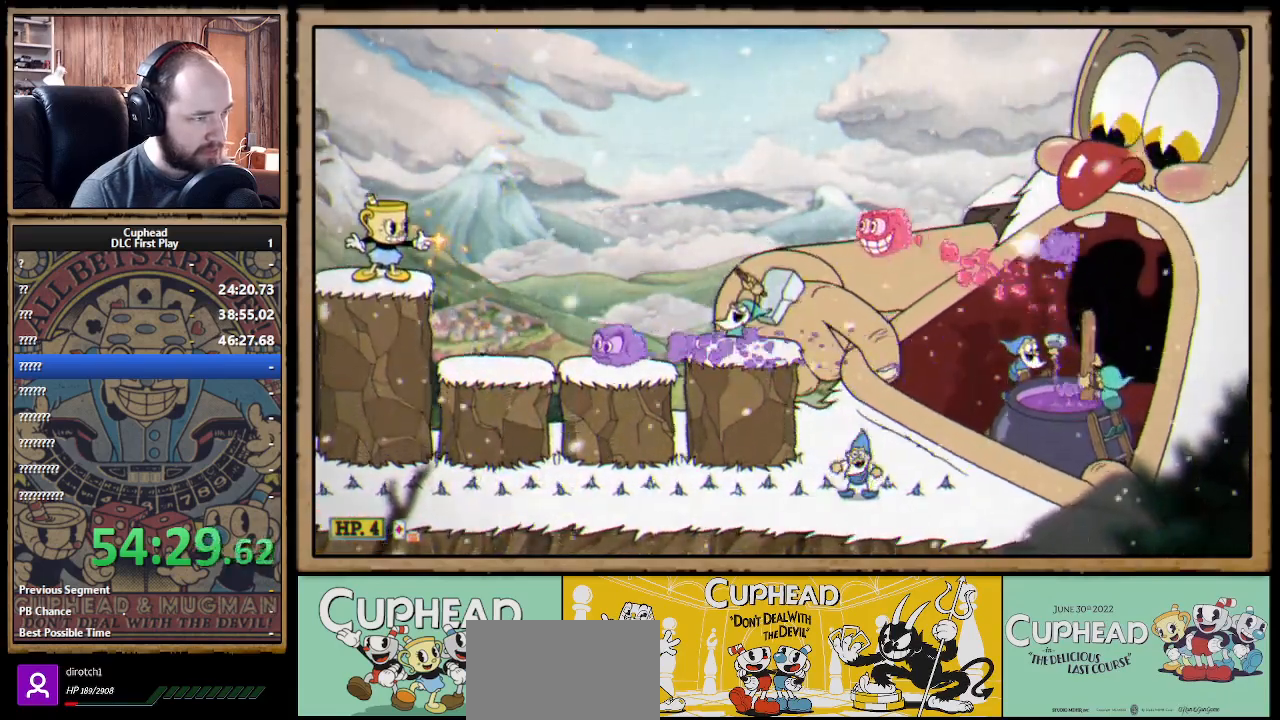
{"buttons": ["X"], "left_stick": "right", "right_stick": "center", "events": [[383, "left_stick", "right"]]}
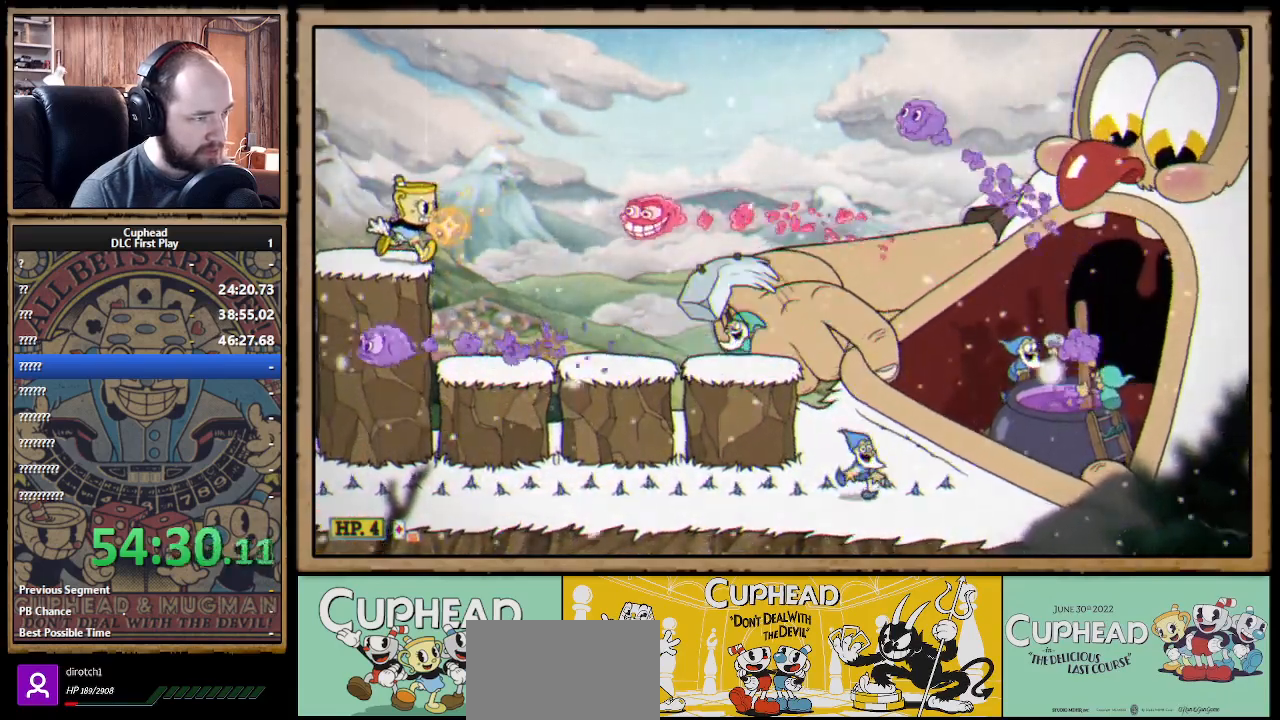
{"buttons": ["X"], "left_stick": "left", "right_stick": "center", "events": [[33, "B", "down"], [150, "B", "up"], [383, "left_stick", "left"]]}